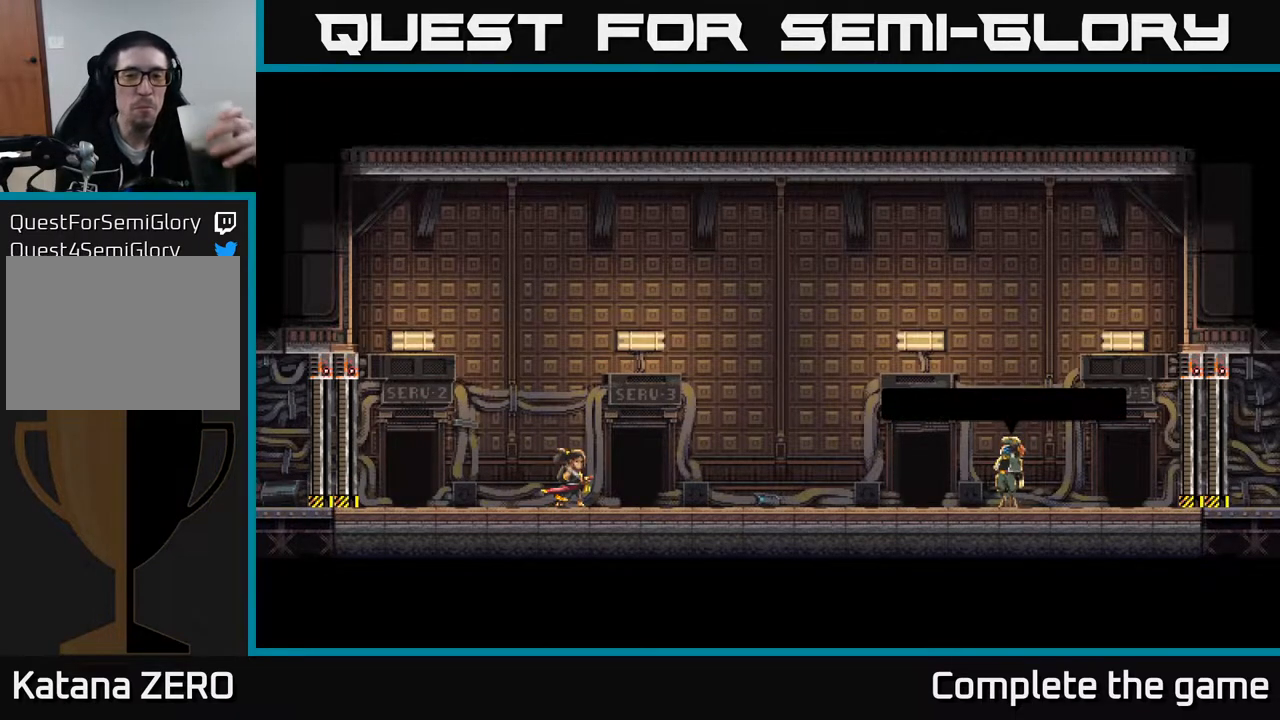
Gameplay with a controller (Xbox layout); each line is a JSON object with the inputs held at the frame after it. "events" lists button and stick changes between this image and that frame as [ms after this image, input, new state], when the widget could be followed in between.
{"buttons": [], "left_stick": "center", "right_stick": "center", "events": []}
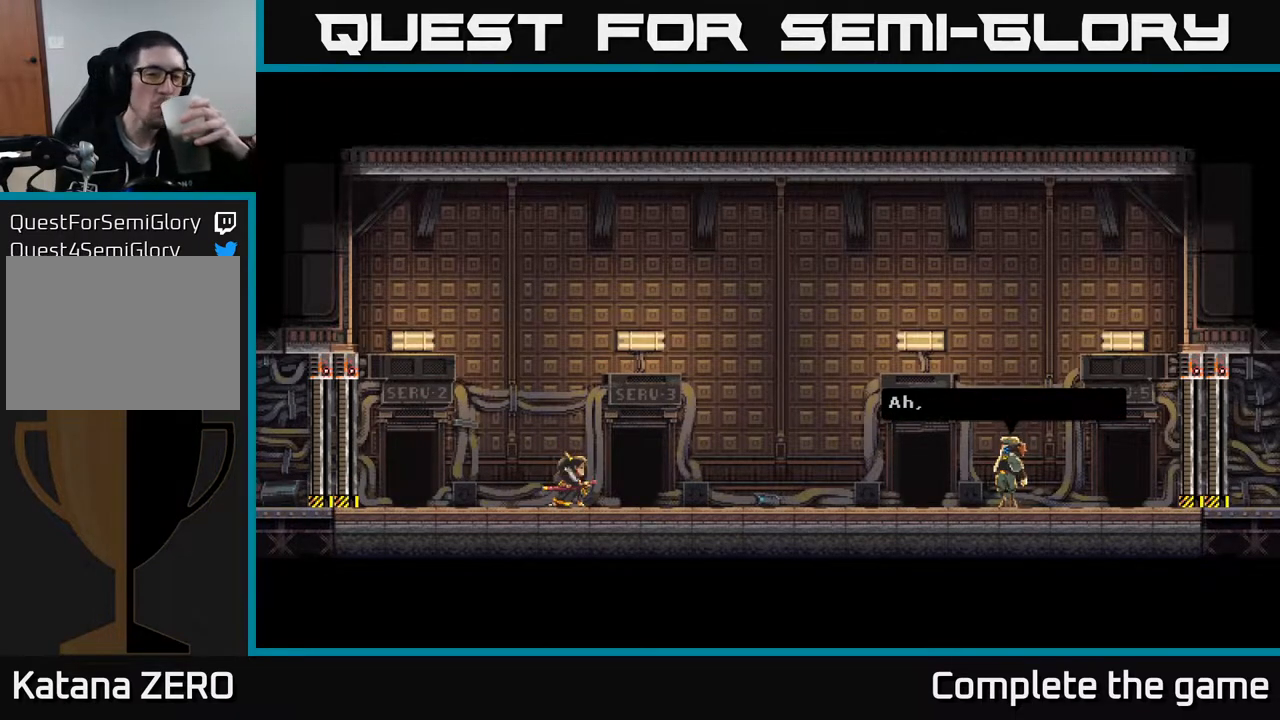
{"buttons": [], "left_stick": "center", "right_stick": "center", "events": []}
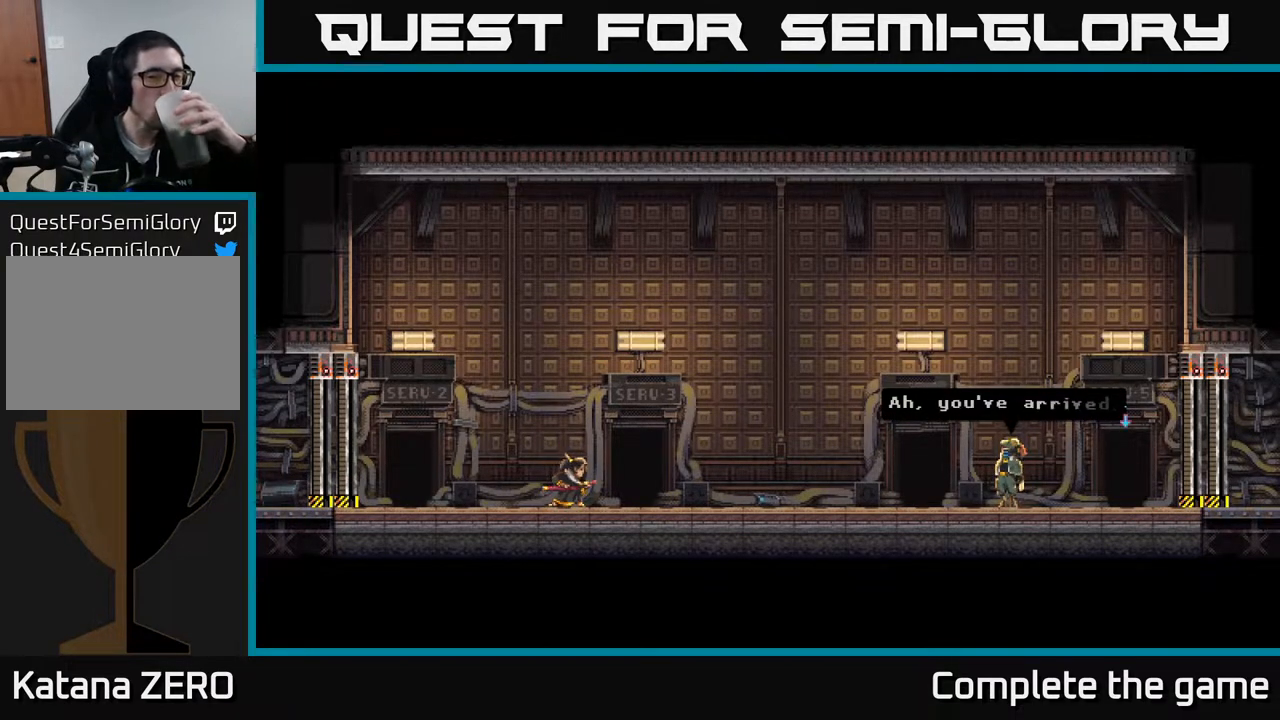
{"buttons": [], "left_stick": "center", "right_stick": "center", "events": []}
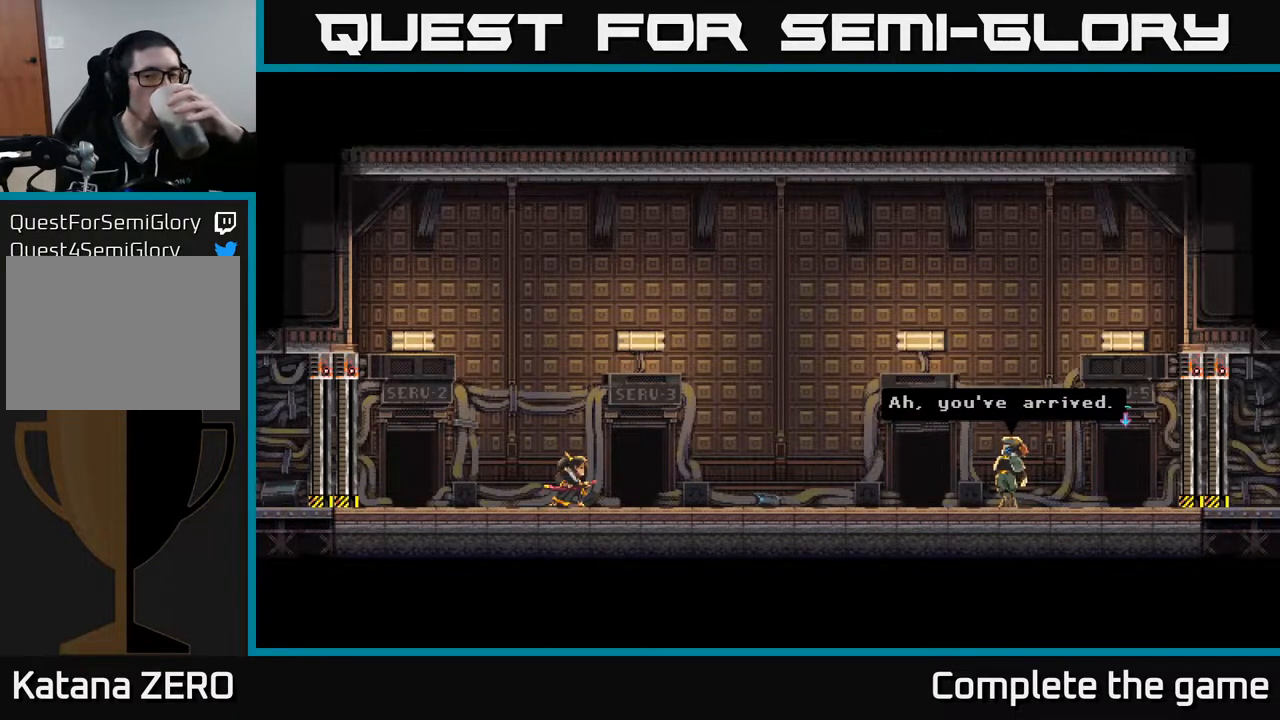
{"buttons": ["A"], "left_stick": "center", "right_stick": "center", "events": [[467, "A", "down"]]}
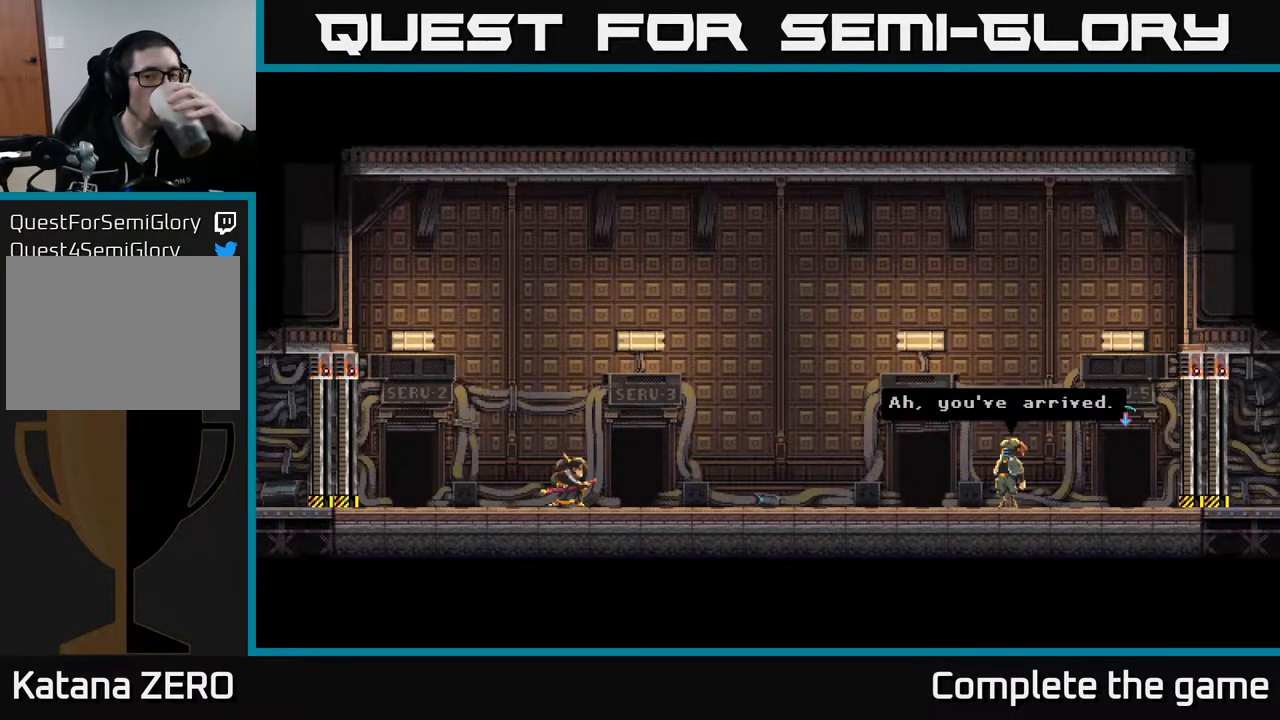
{"buttons": [], "left_stick": "center", "right_stick": "center", "events": [[67, "A", "up"]]}
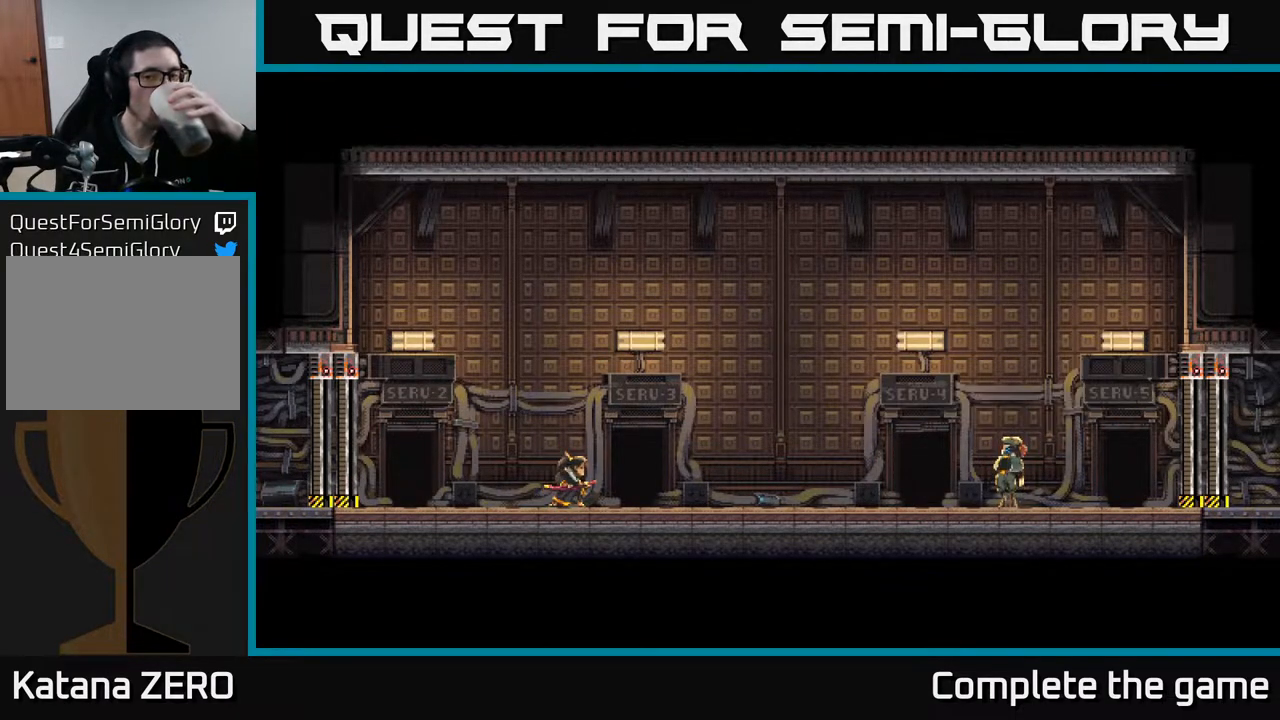
{"buttons": [], "left_stick": "center", "right_stick": "center", "events": []}
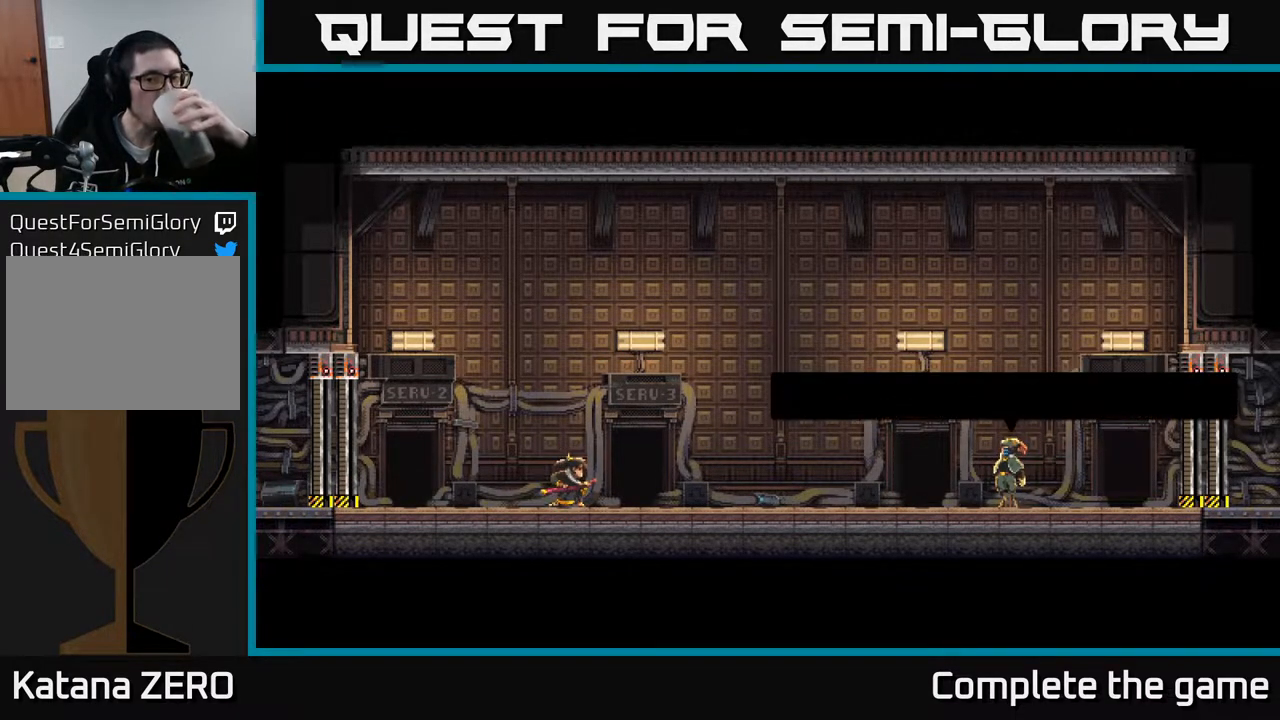
{"buttons": [], "left_stick": "center", "right_stick": "center", "events": []}
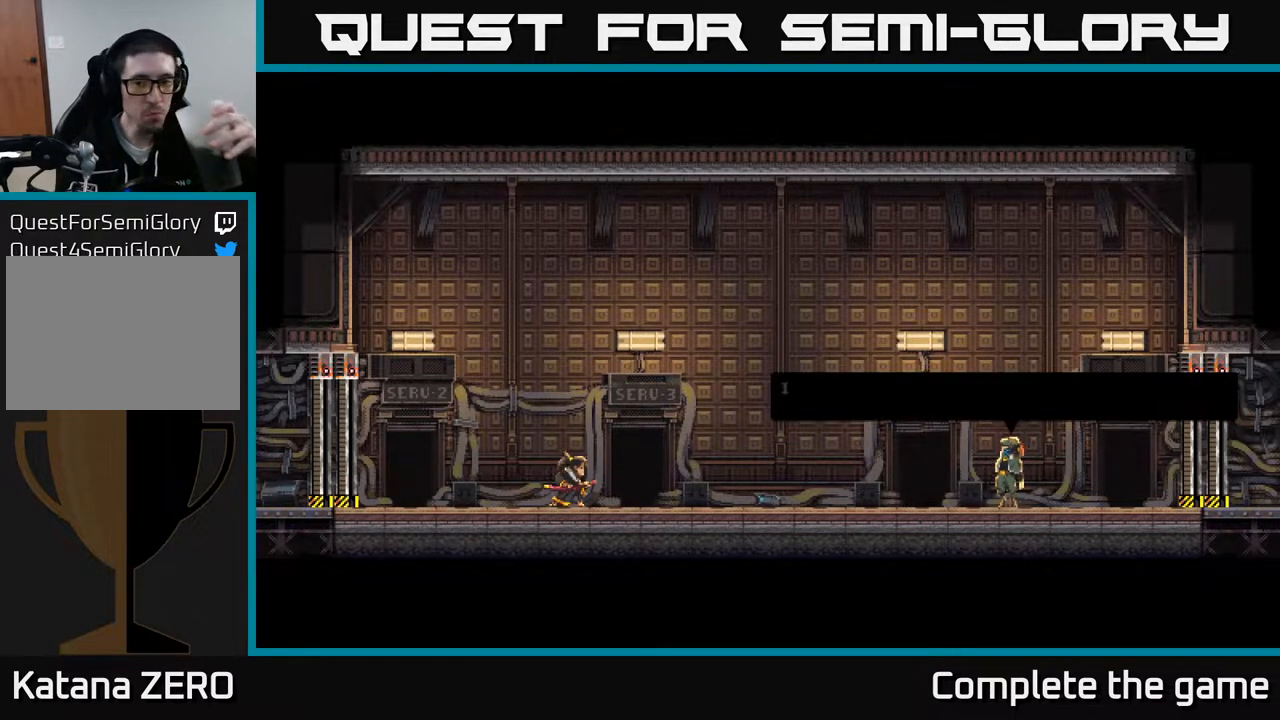
{"buttons": [], "left_stick": "center", "right_stick": "center", "events": []}
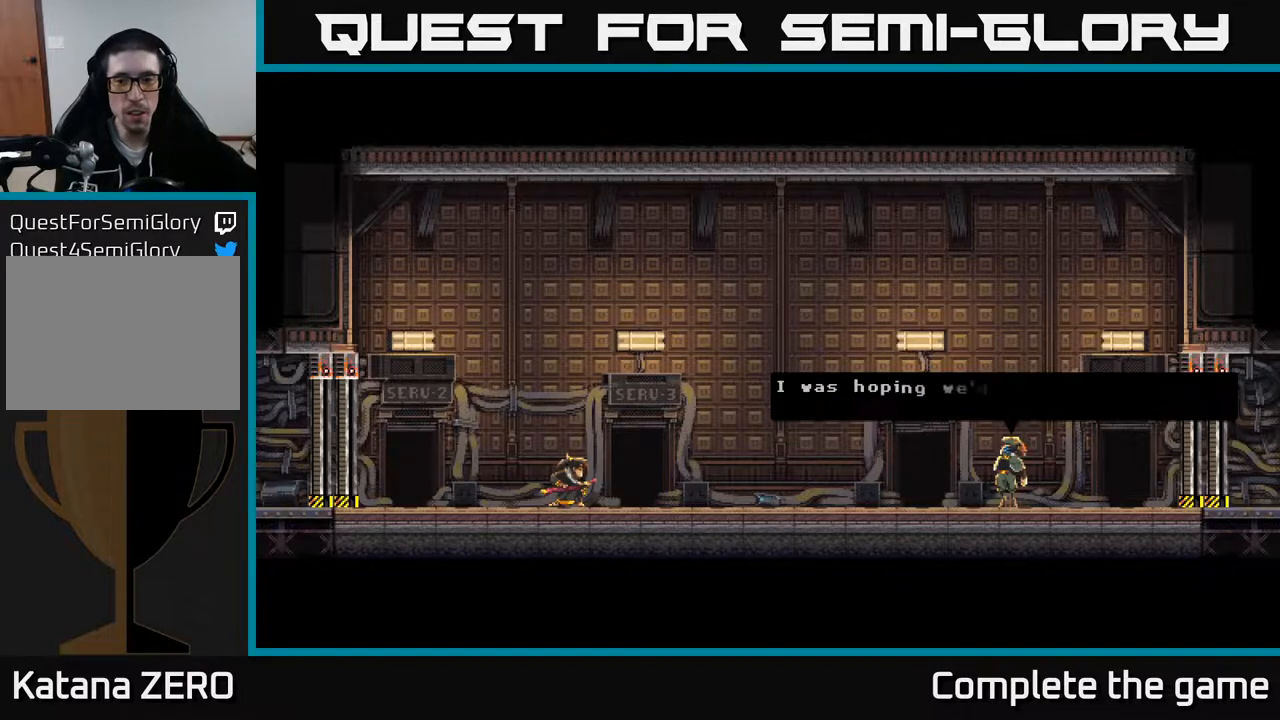
{"buttons": [], "left_stick": "center", "right_stick": "center", "events": []}
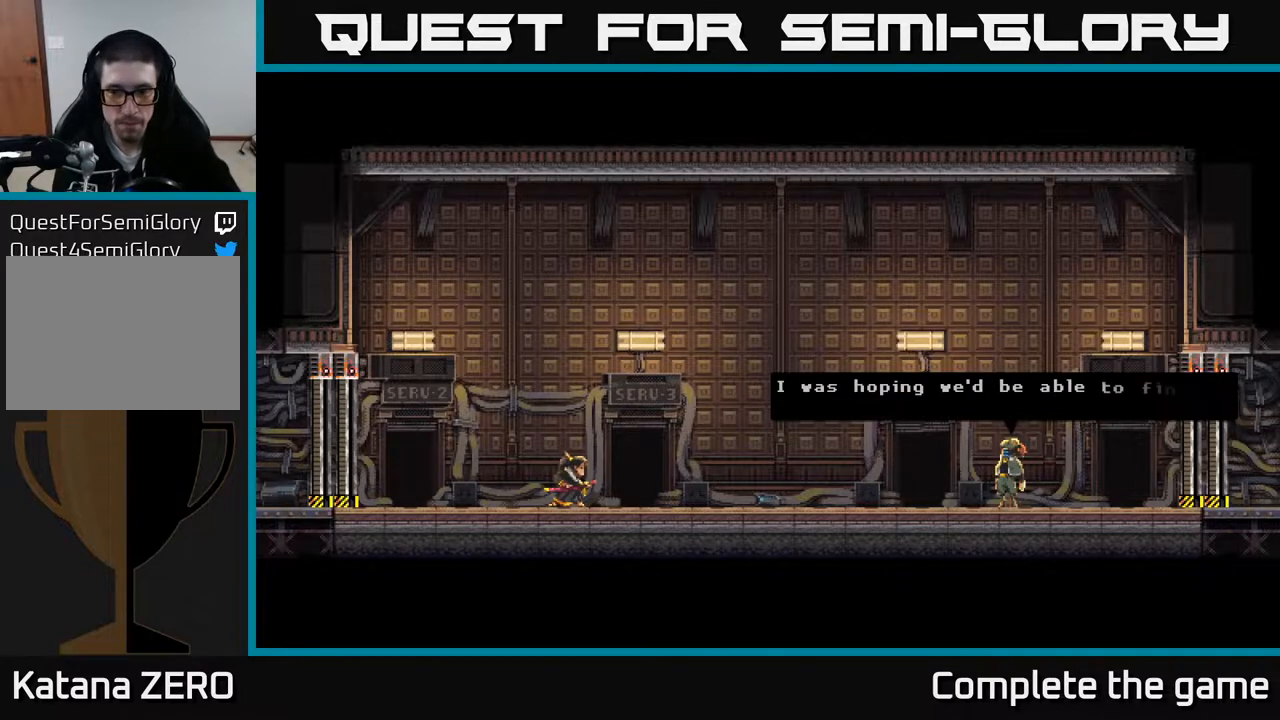
{"buttons": [], "left_stick": "center", "right_stick": "center", "events": []}
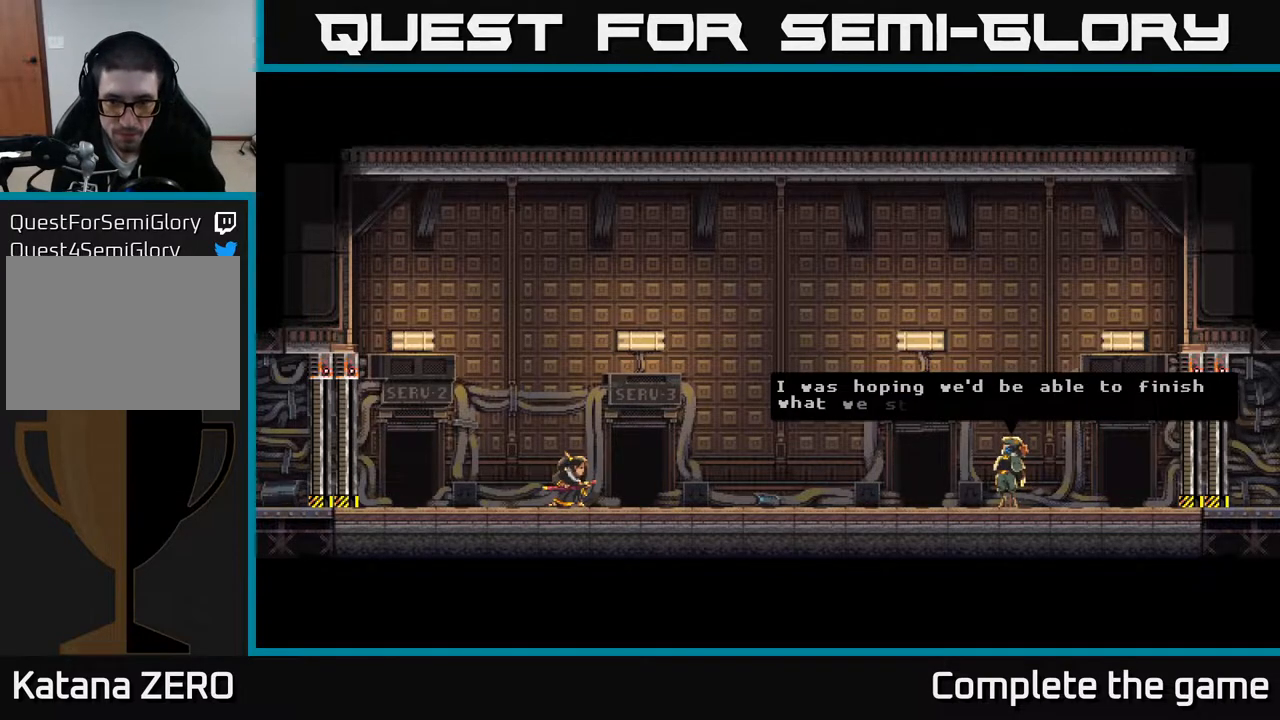
{"buttons": [], "left_stick": "center", "right_stick": "center", "events": []}
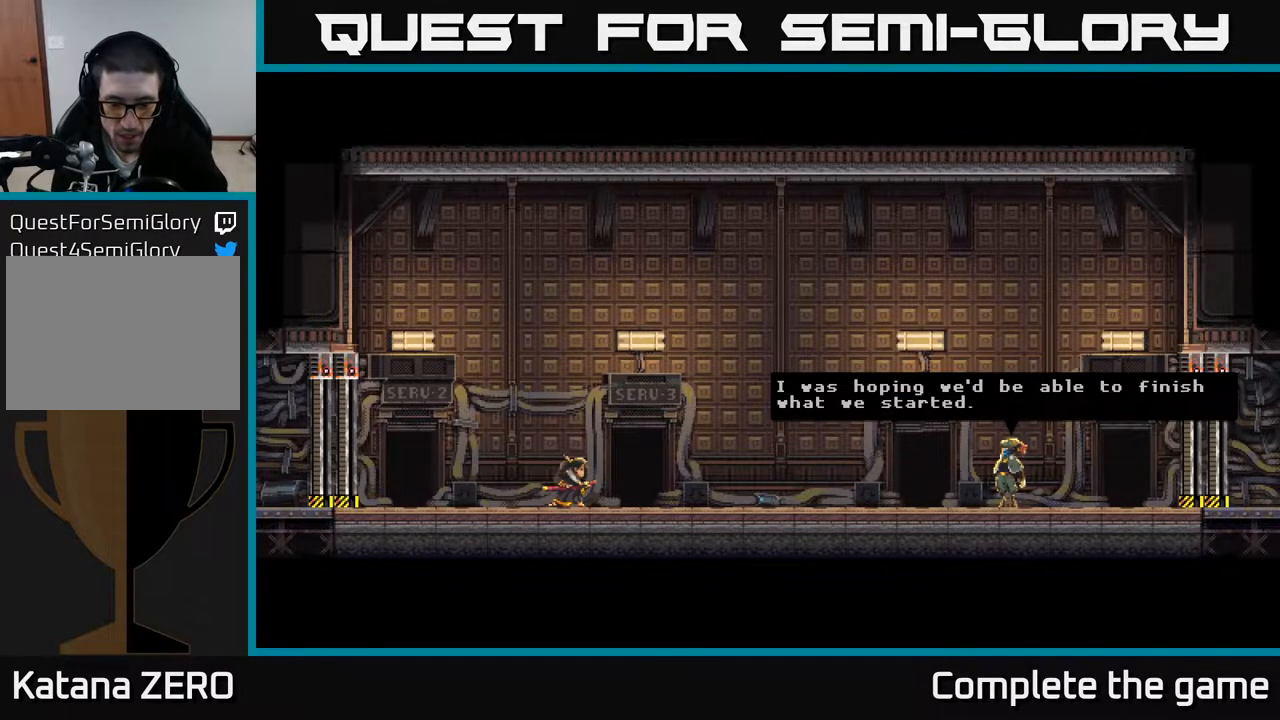
{"buttons": [], "left_stick": "center", "right_stick": "center", "events": []}
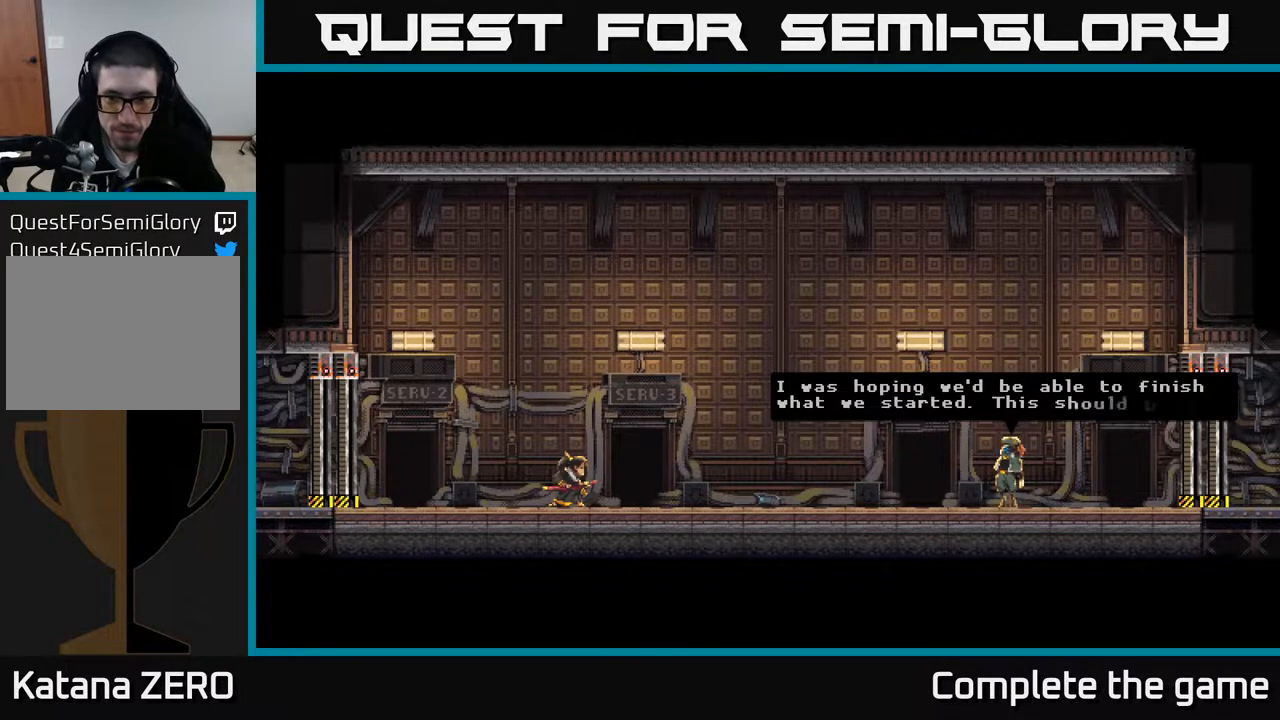
{"buttons": [], "left_stick": "center", "right_stick": "center", "events": []}
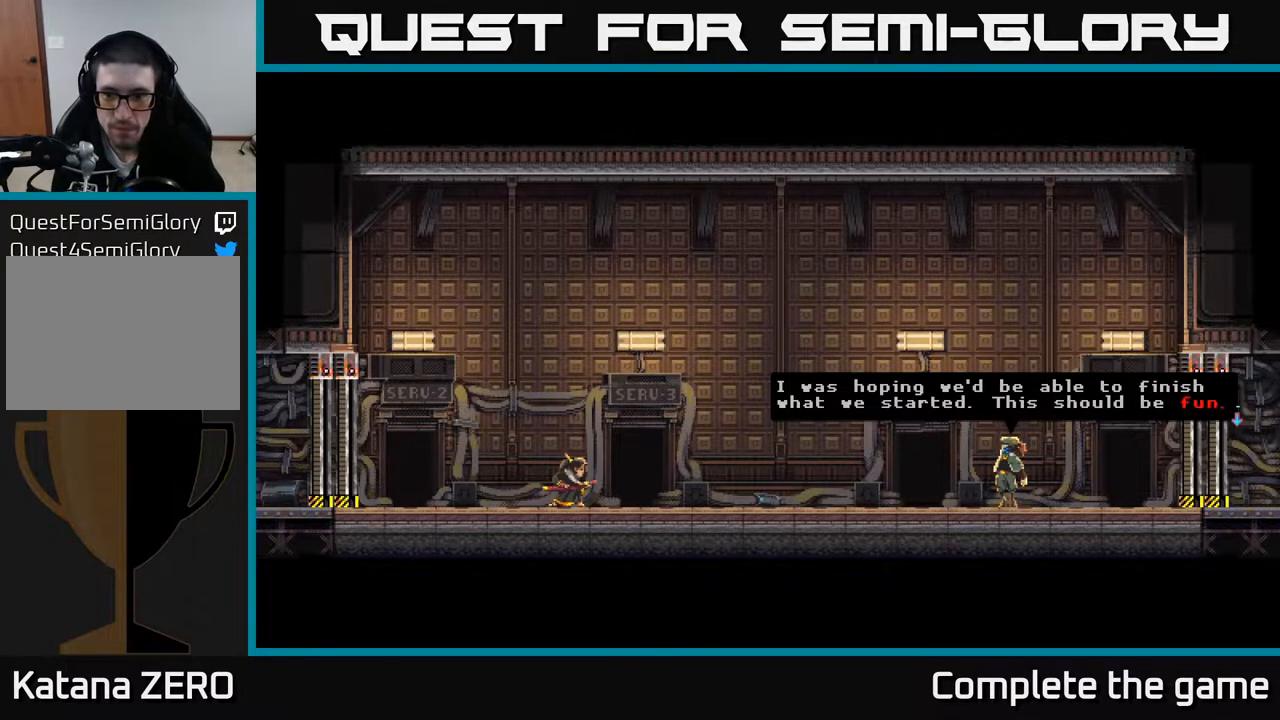
{"buttons": [], "left_stick": "center", "right_stick": "center", "events": [[350, "A", "down"], [500, "A", "up"]]}
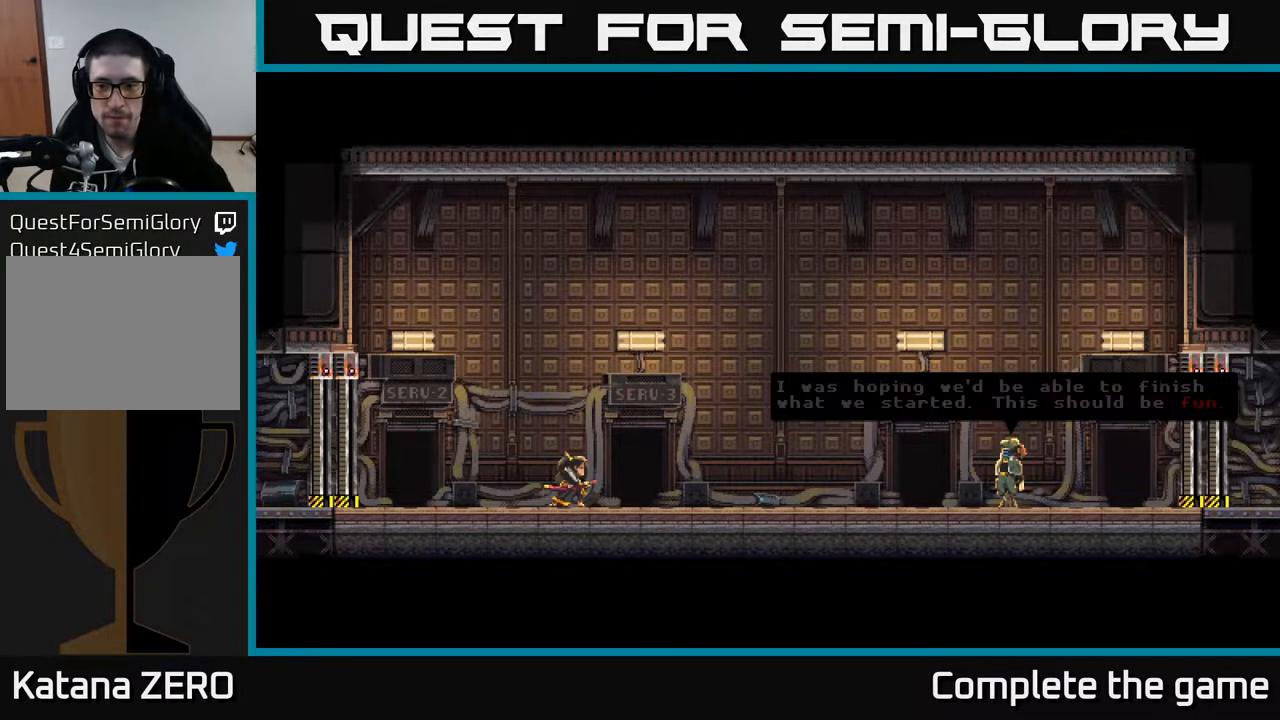
{"buttons": [], "left_stick": "center", "right_stick": "center", "events": []}
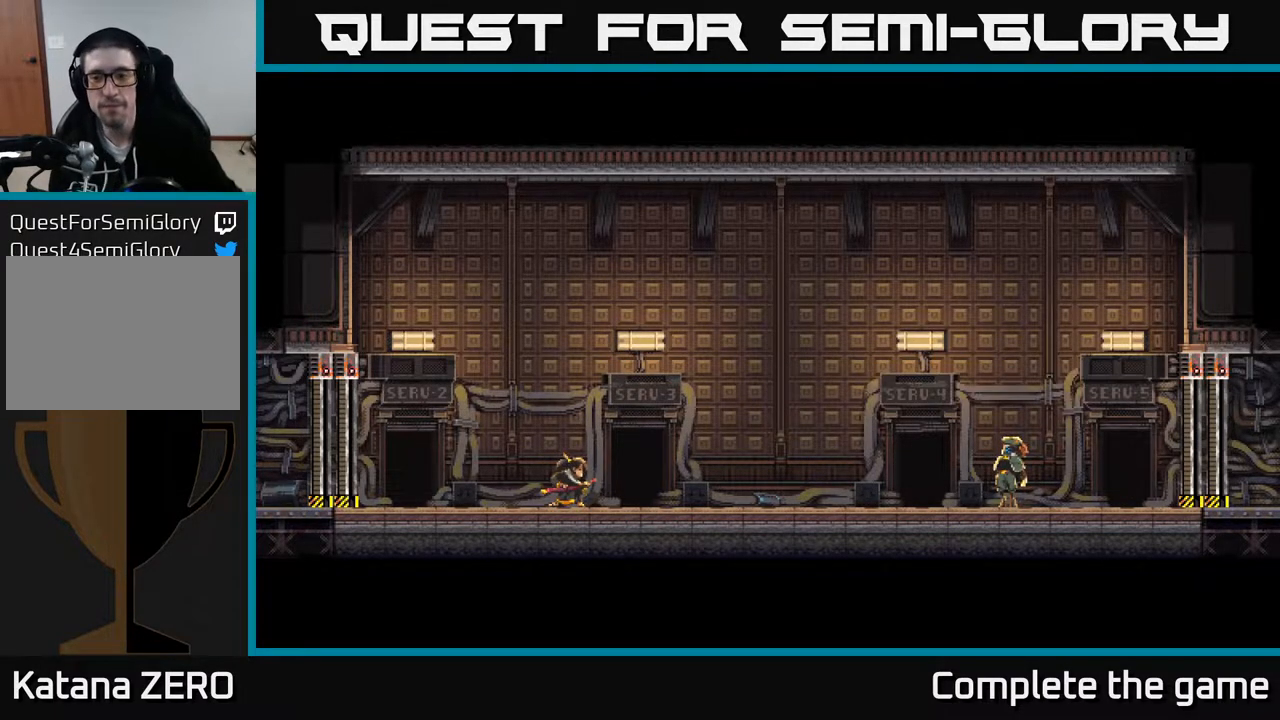
{"buttons": [], "left_stick": "center", "right_stick": "center", "events": []}
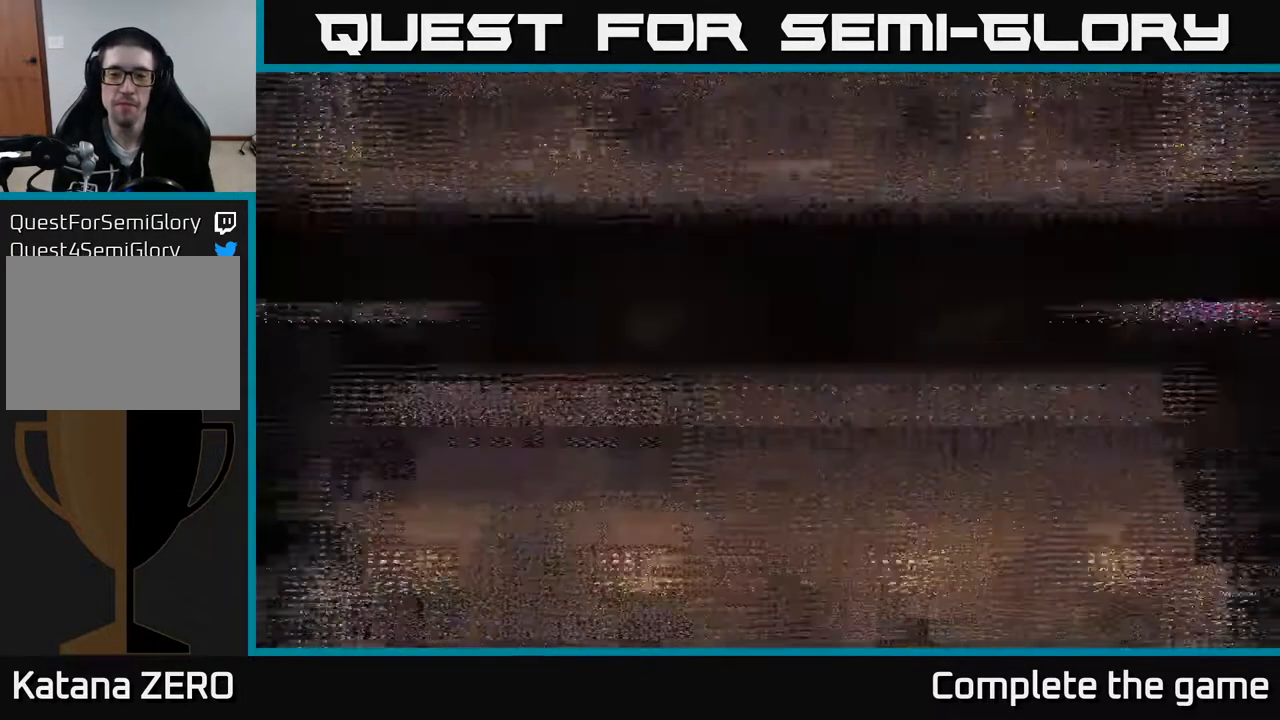
{"buttons": [], "left_stick": "center", "right_stick": "center", "events": []}
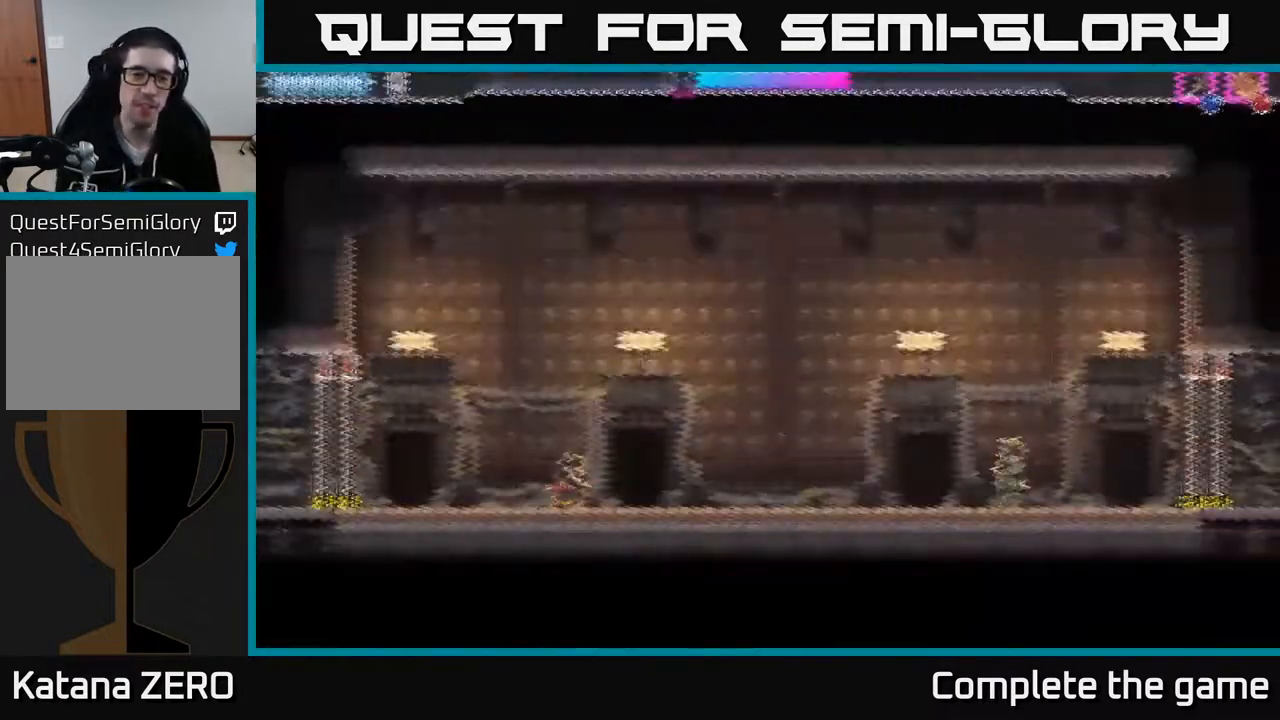
{"buttons": [], "left_stick": "down", "right_stick": "center", "events": [[450, "left_stick", "down"]]}
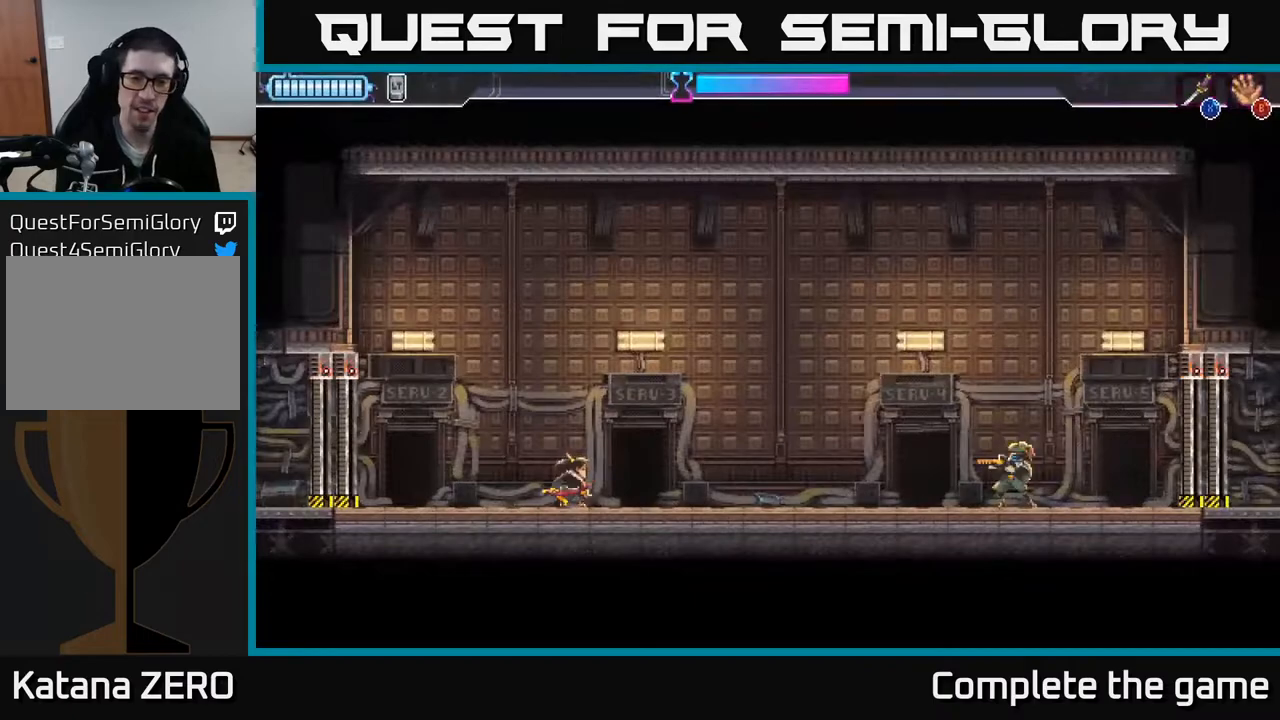
{"buttons": [], "left_stick": "down", "right_stick": "center", "events": []}
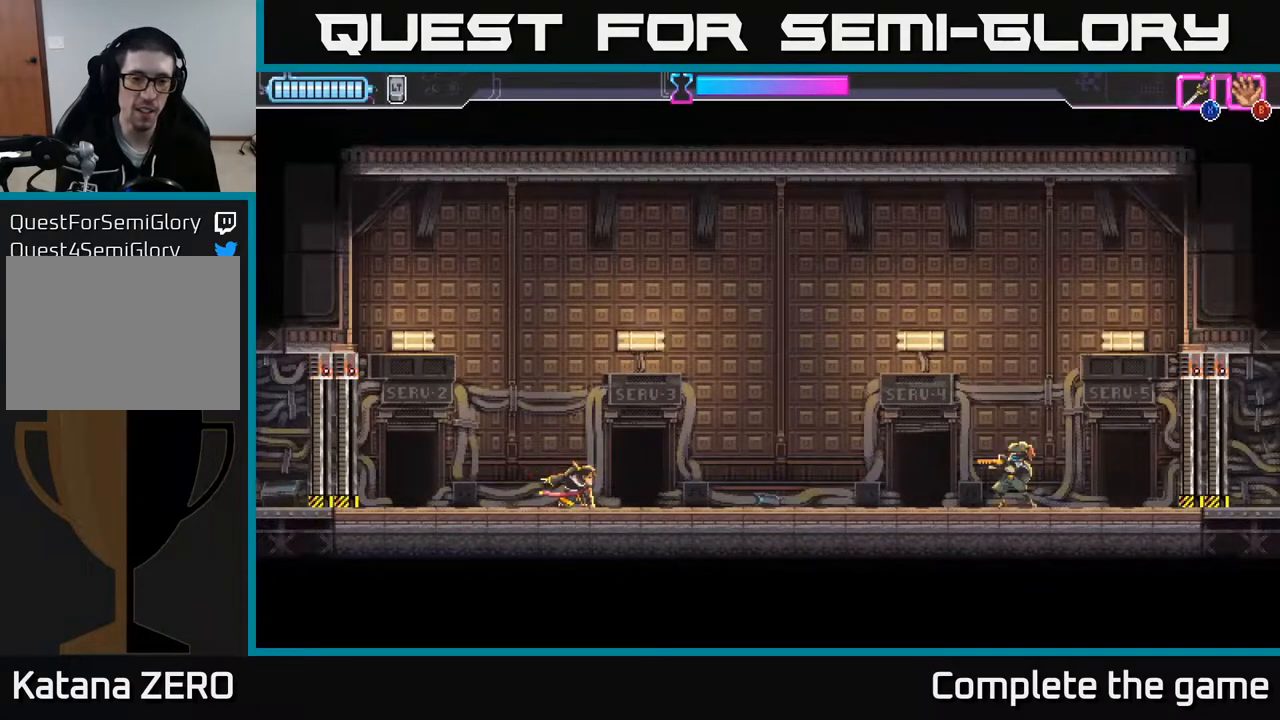
{"buttons": [], "left_stick": "right", "right_stick": "center", "events": [[17, "R2", "down"], [83, "left_stick", "right"], [367, "X", "down"], [383, "R2", "up"], [483, "X", "up"]]}
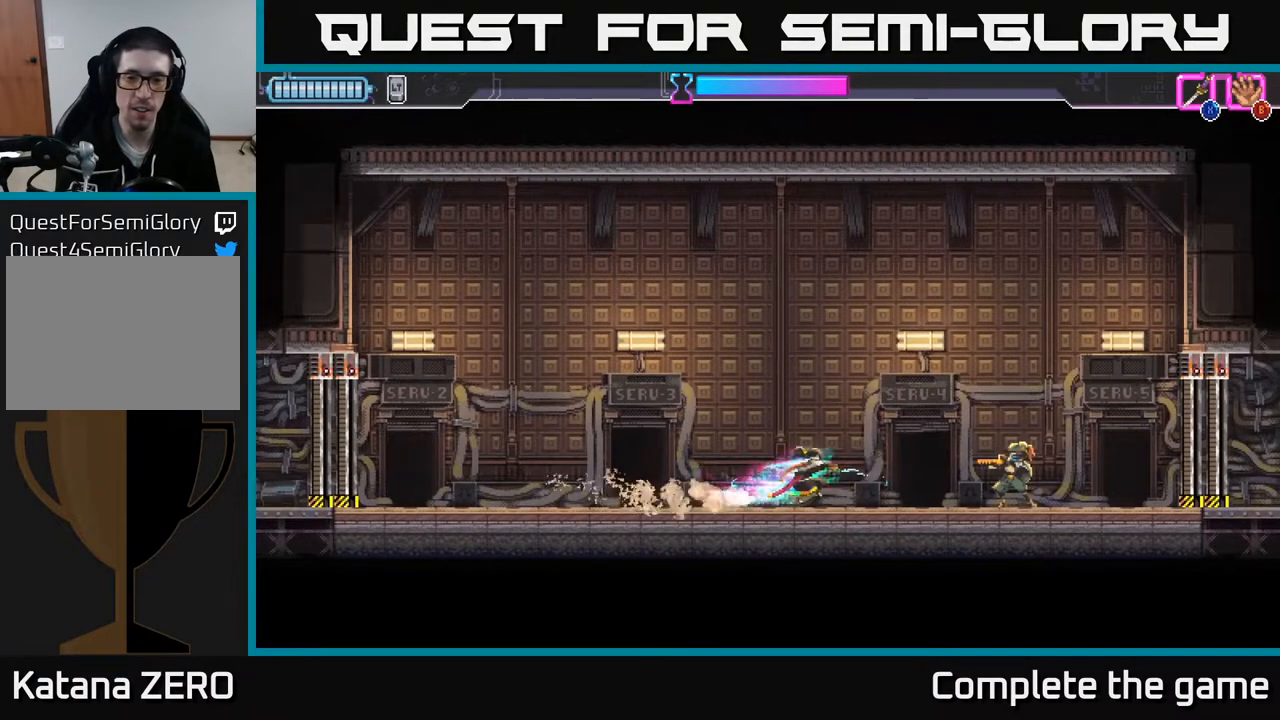
{"buttons": [], "left_stick": "left", "right_stick": "center", "events": [[283, "X", "down"], [383, "X", "up"], [483, "left_stick", "left"]]}
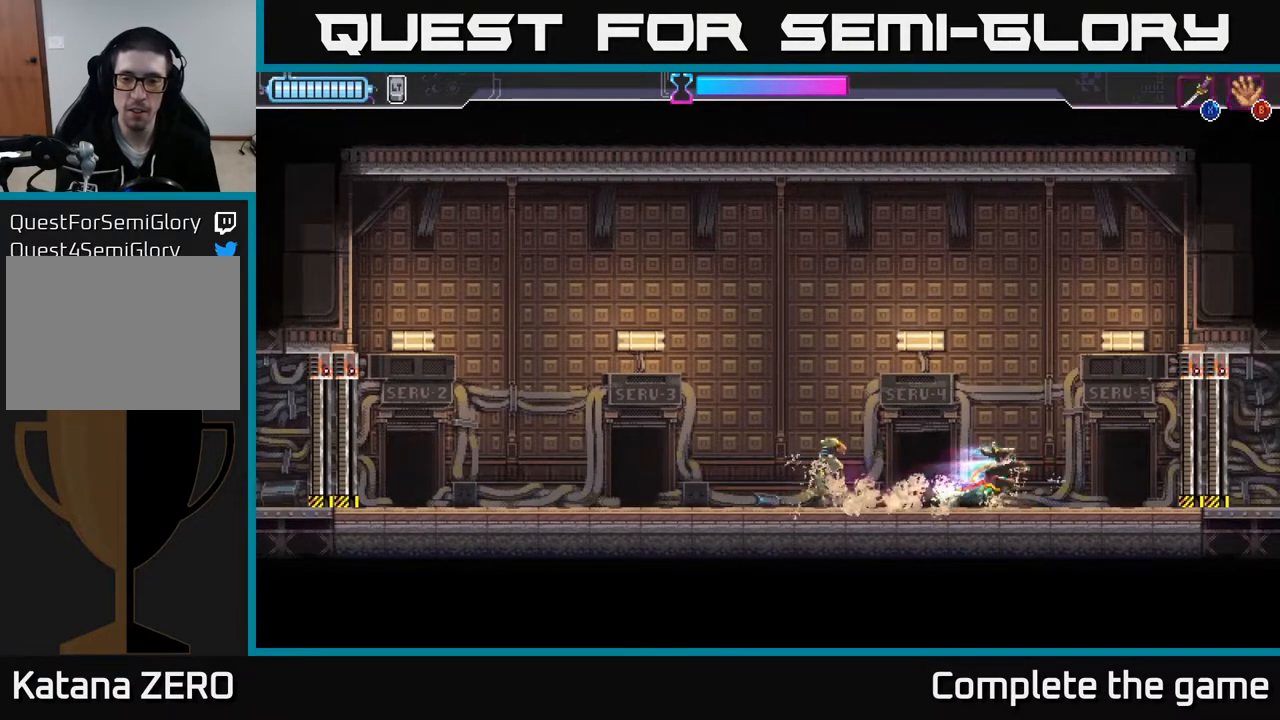
{"buttons": [], "left_stick": "left", "right_stick": "center", "events": [[250, "X", "down"], [333, "X", "up"]]}
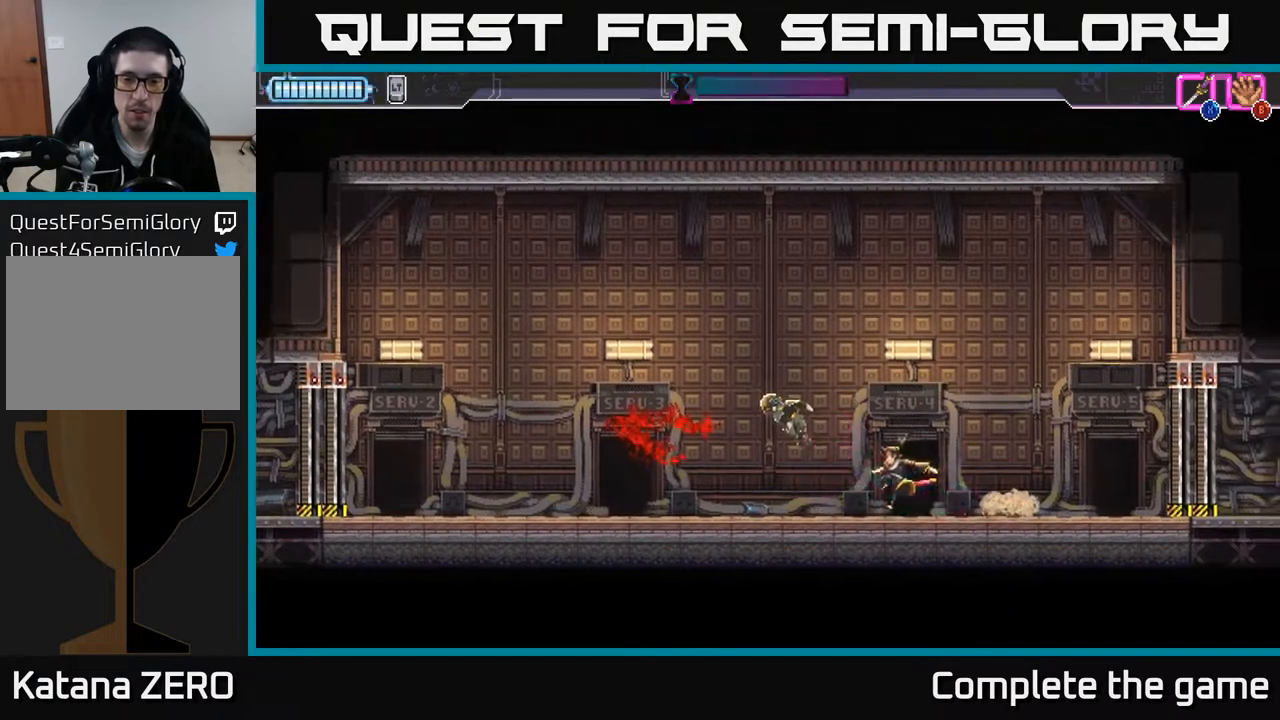
{"buttons": [], "left_stick": "center", "right_stick": "center", "events": [[67, "left_stick", "center"]]}
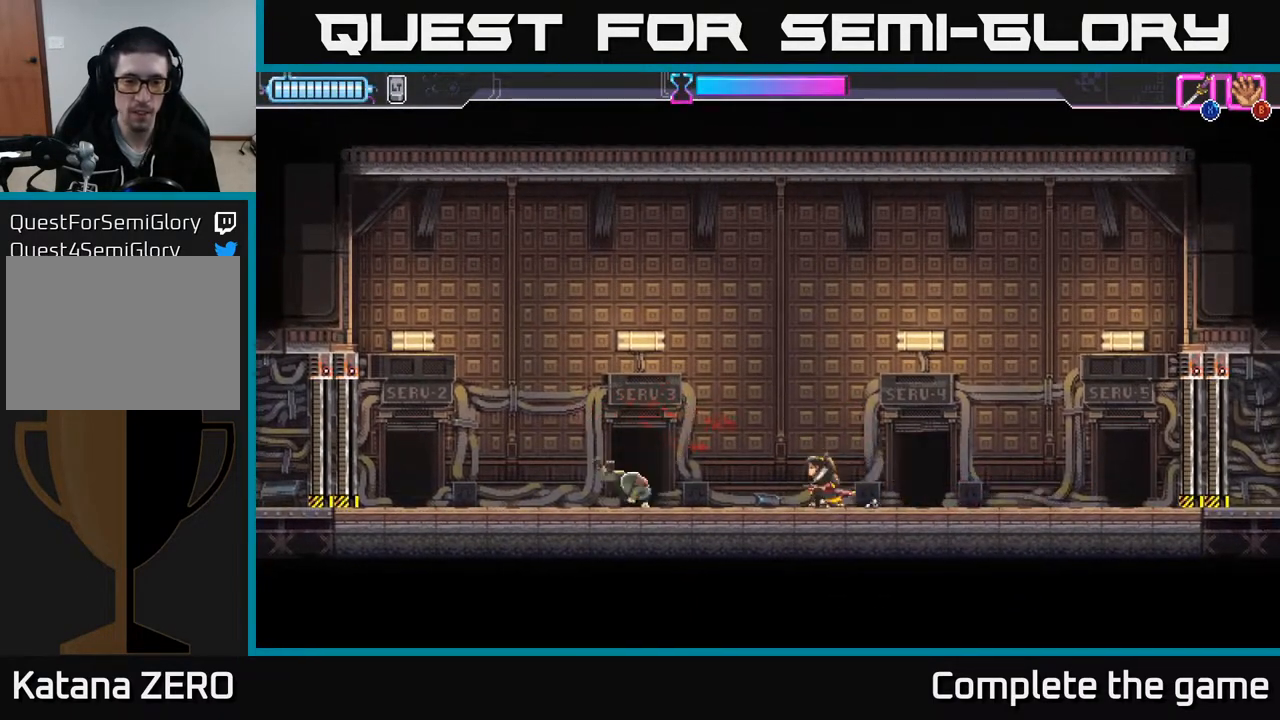
{"buttons": [], "left_stick": "down", "right_stick": "center", "events": [[117, "left_stick", "down"]]}
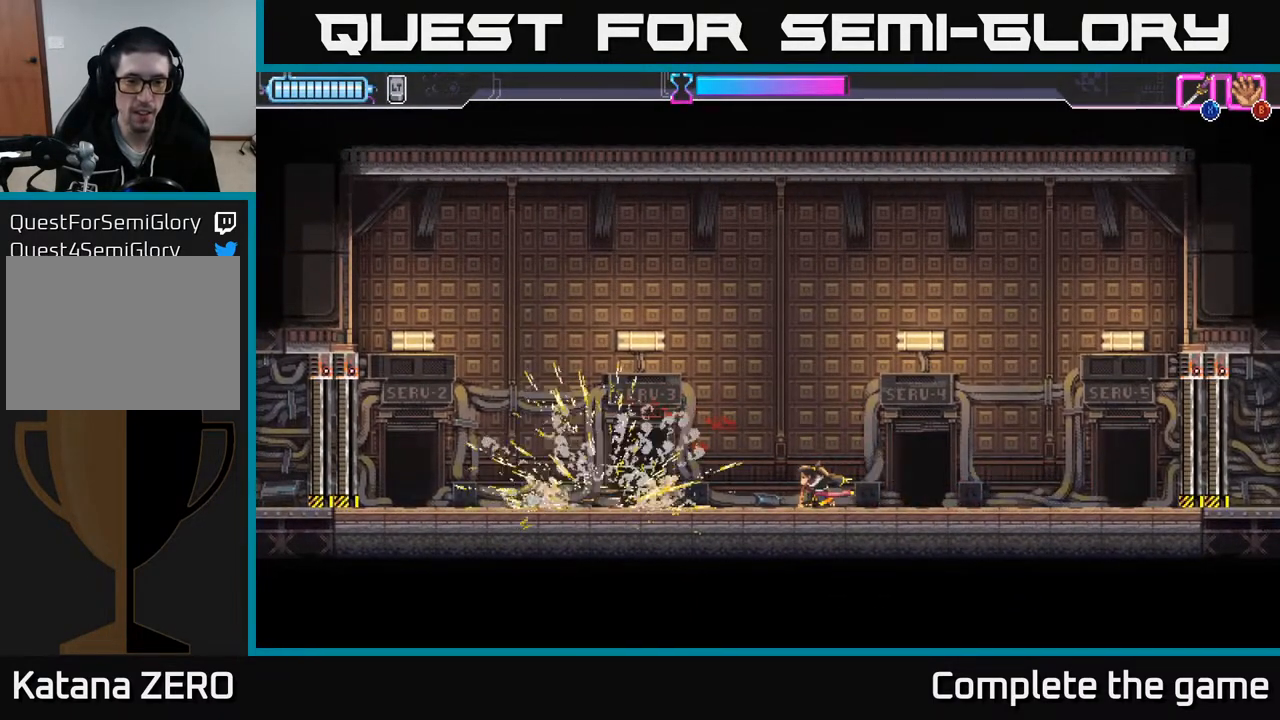
{"buttons": [], "left_stick": "left", "right_stick": "center", "events": [[133, "left_stick", "down-left"], [417, "left_stick", "left"]]}
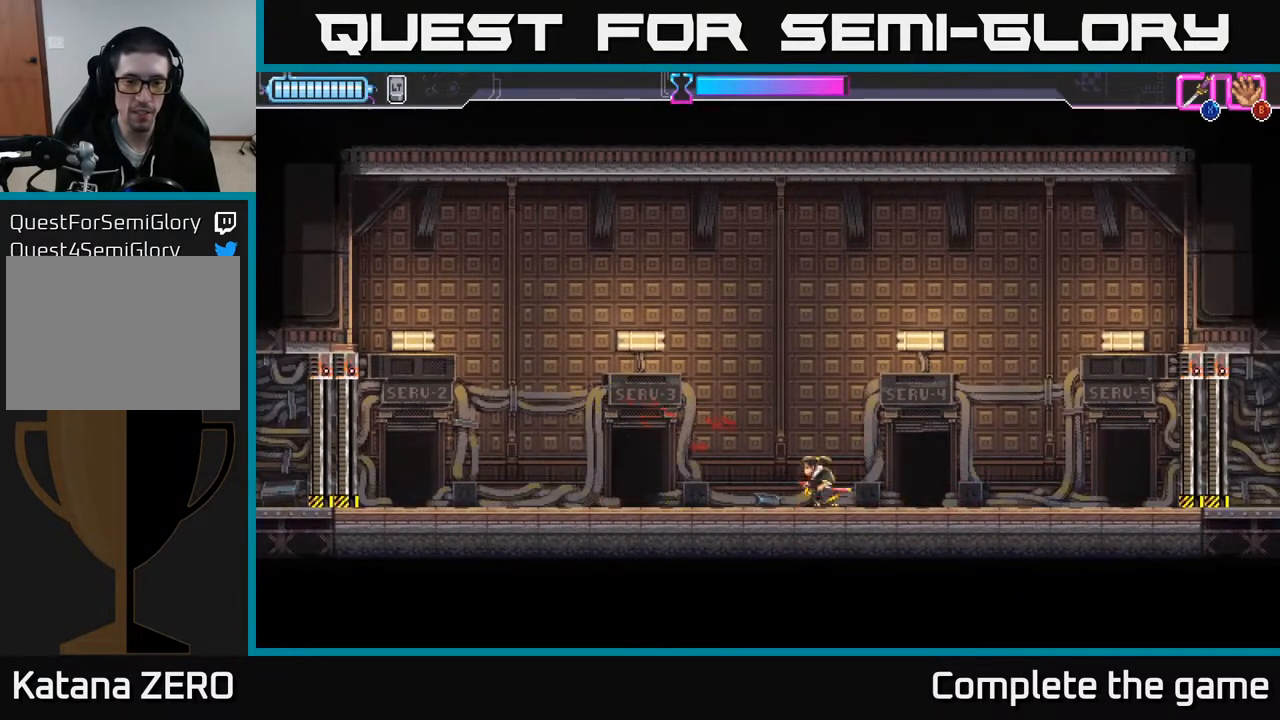
{"buttons": [], "left_stick": "left", "right_stick": "center", "events": []}
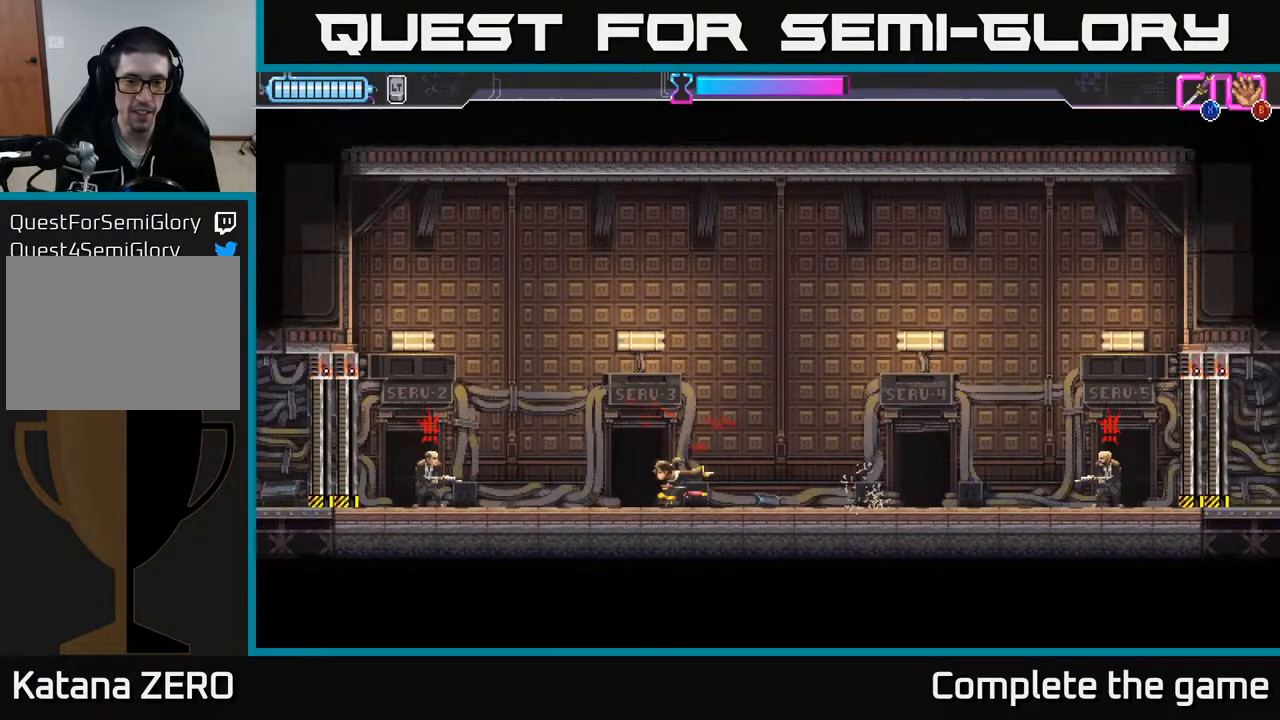
{"buttons": ["X"], "left_stick": "down-left", "right_stick": "center", "events": [[167, "A", "down"], [450, "left_stick", "down-left"], [467, "A", "up"], [483, "X", "down"]]}
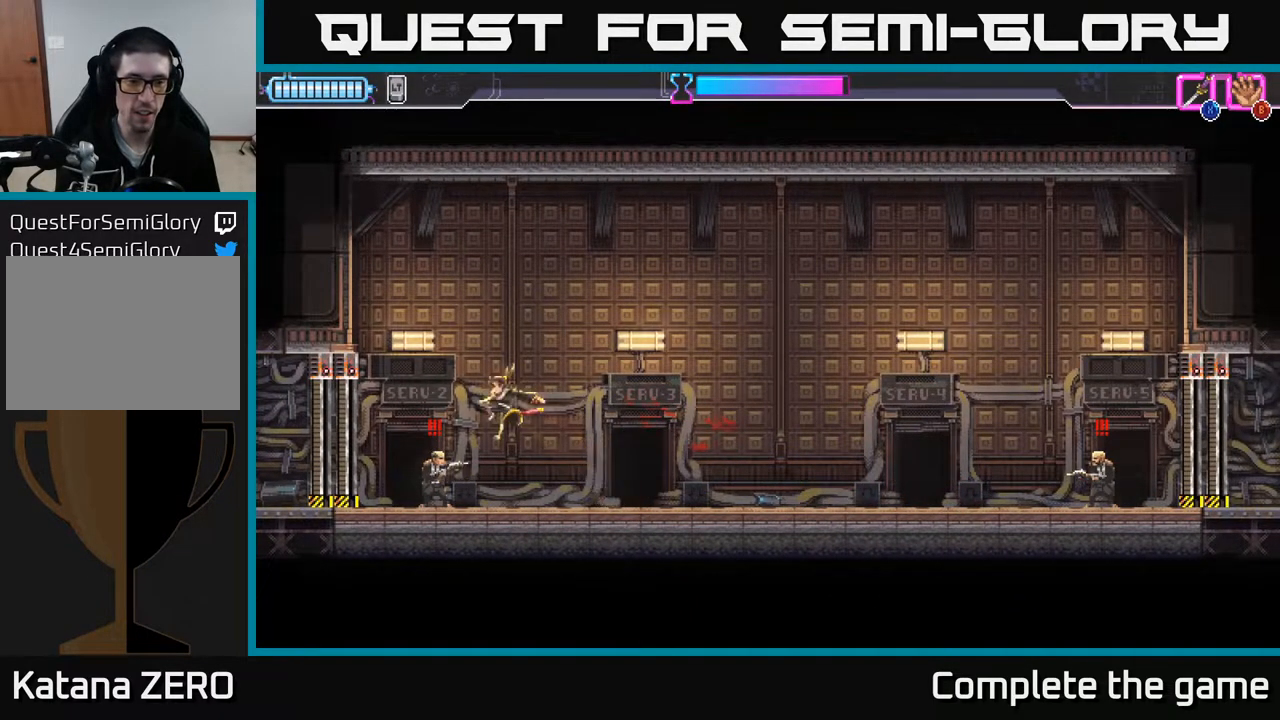
{"buttons": [], "left_stick": "left", "right_stick": "center", "events": [[50, "X", "up"], [300, "left_stick", "left"]]}
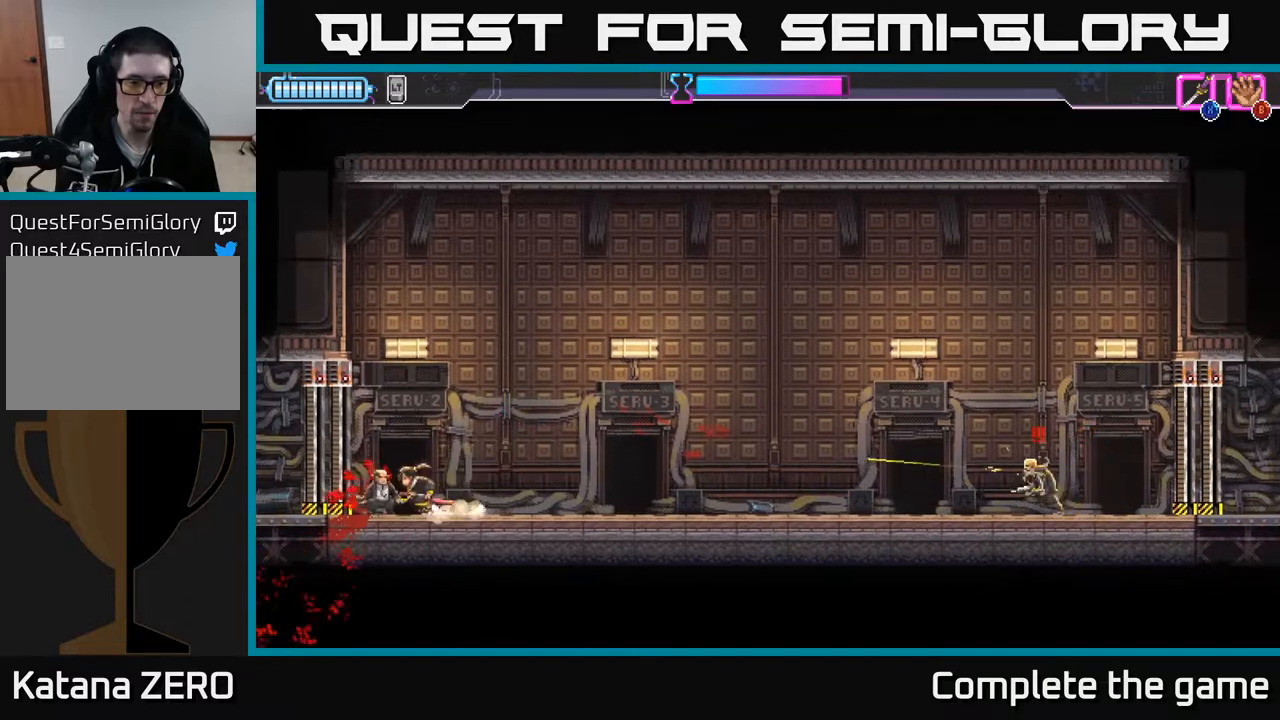
{"buttons": [], "left_stick": "right", "right_stick": "center", "events": [[50, "left_stick", "right"]]}
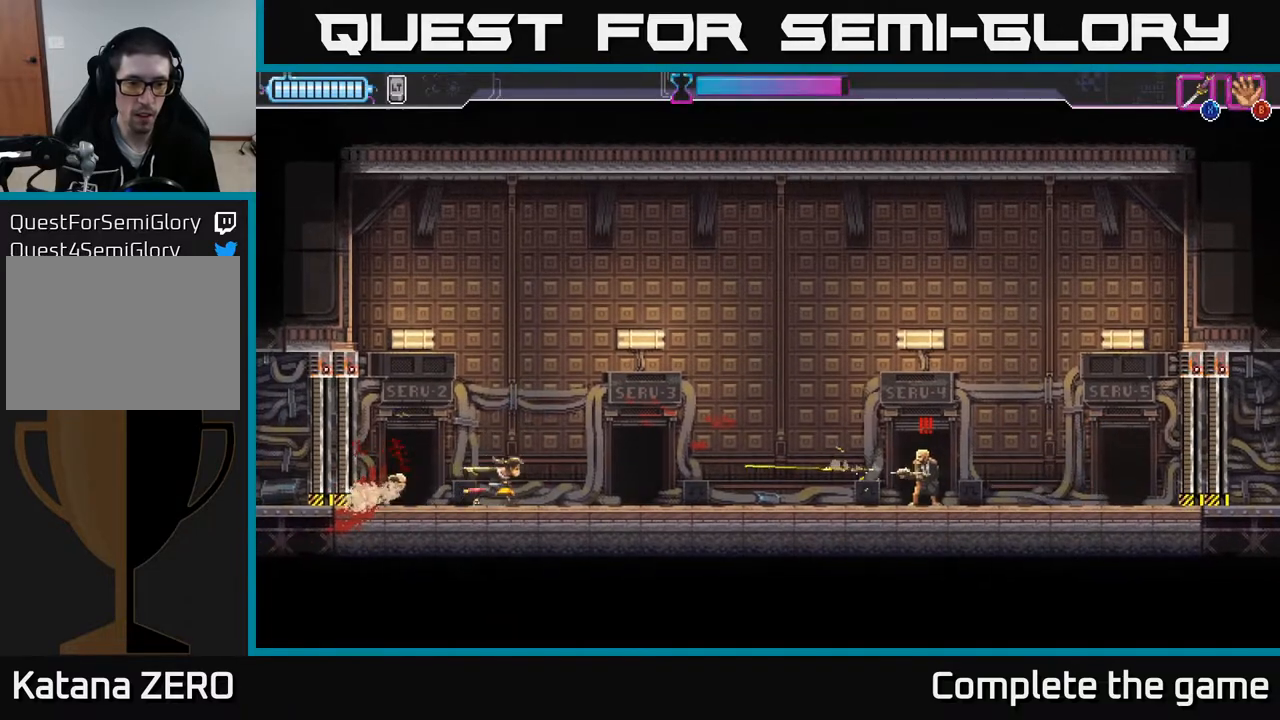
{"buttons": [], "left_stick": "right", "right_stick": "center", "events": [[100, "X", "down"], [167, "X", "up"]]}